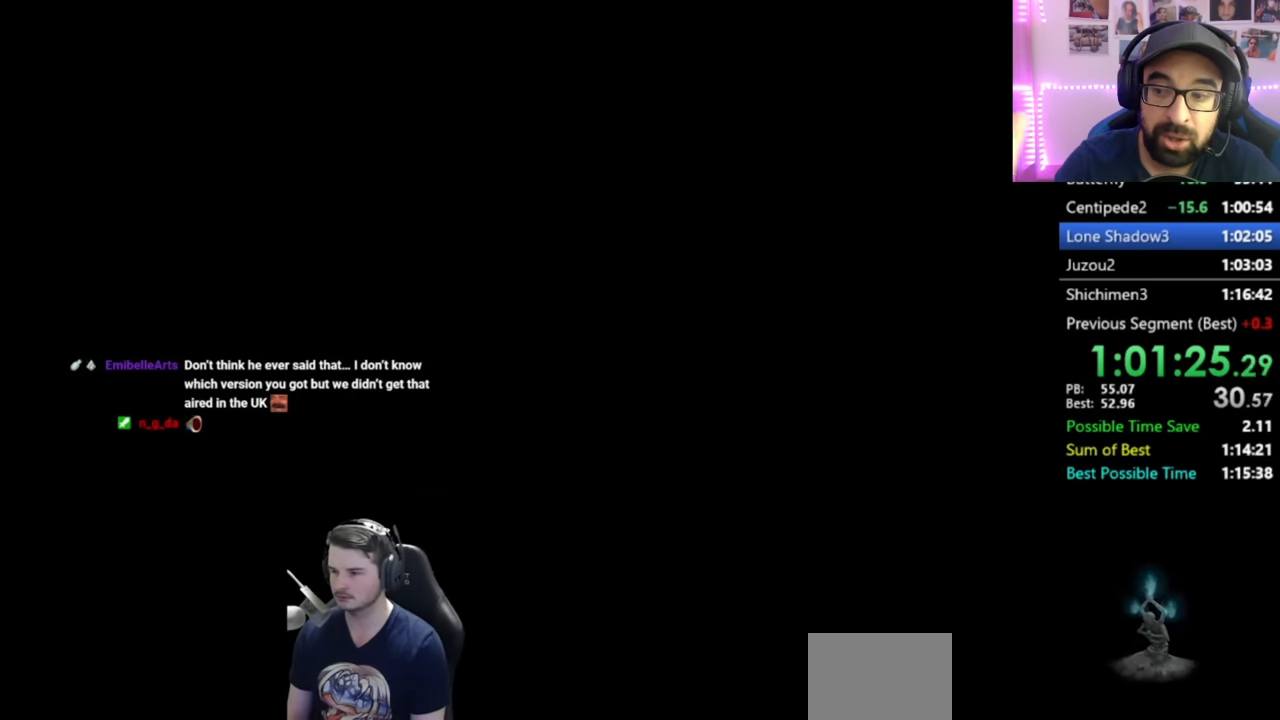
Gameplay with a controller (Xbox layout); each line is a JSON object with the inputs held at the frame after it. "events" lists button and stick changes between this image and that frame as [ms after this image, input, new state], when the widget could be followed in between.
{"buttons": ["B"], "left_stick": "up", "right_stick": "center", "events": [[167, "B", "down"], [167, "left_stick", "up"]]}
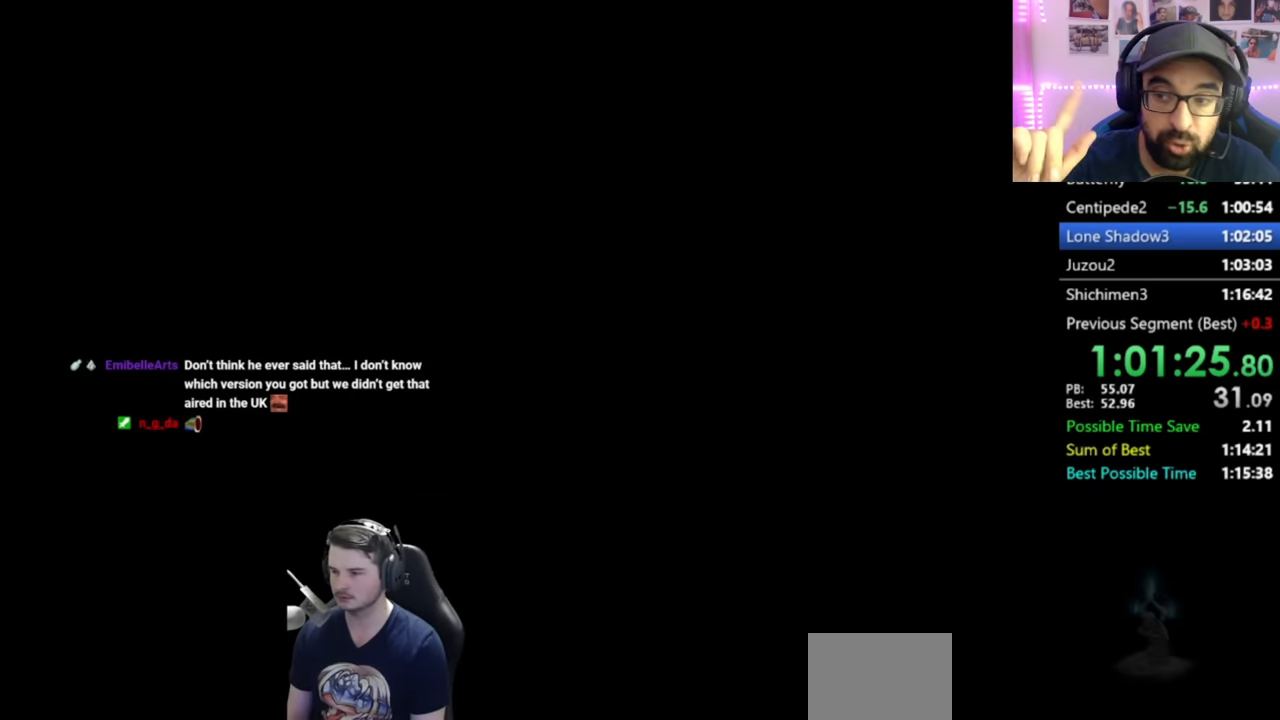
{"buttons": ["B"], "left_stick": "up", "right_stick": "down", "events": [[316, "right_stick", "down"]]}
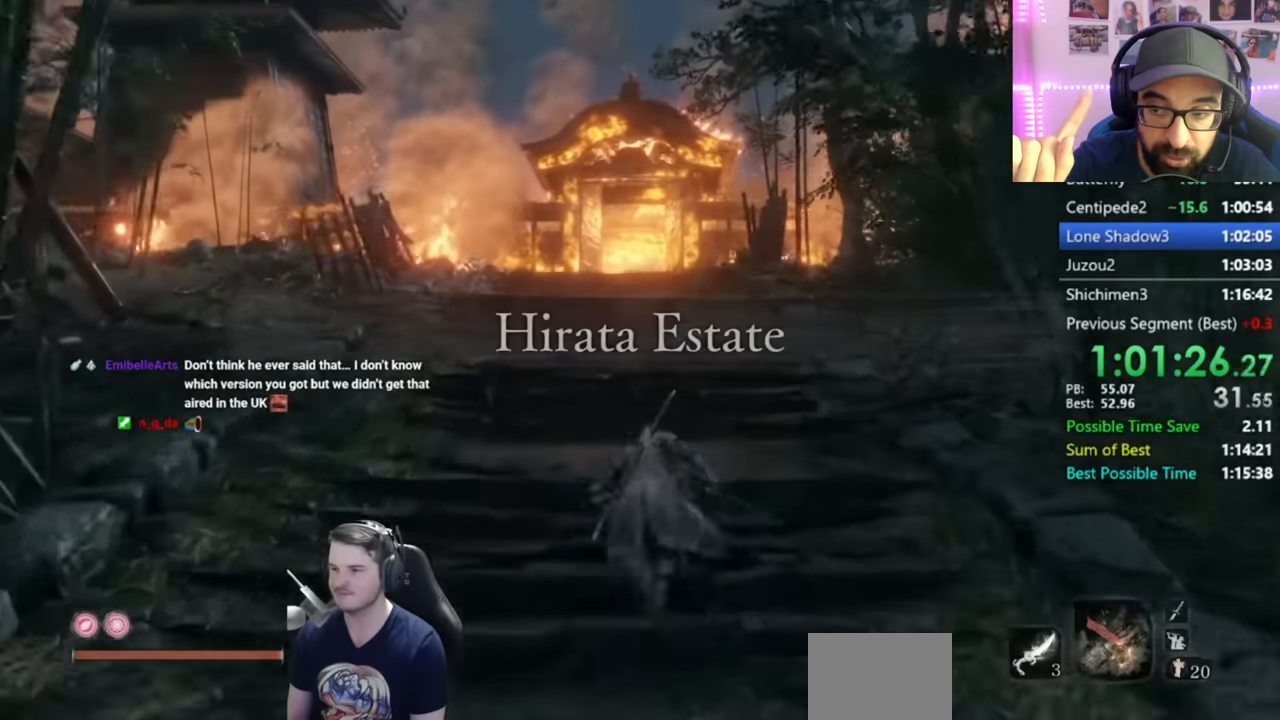
{"buttons": ["B"], "left_stick": "up", "right_stick": "down", "events": []}
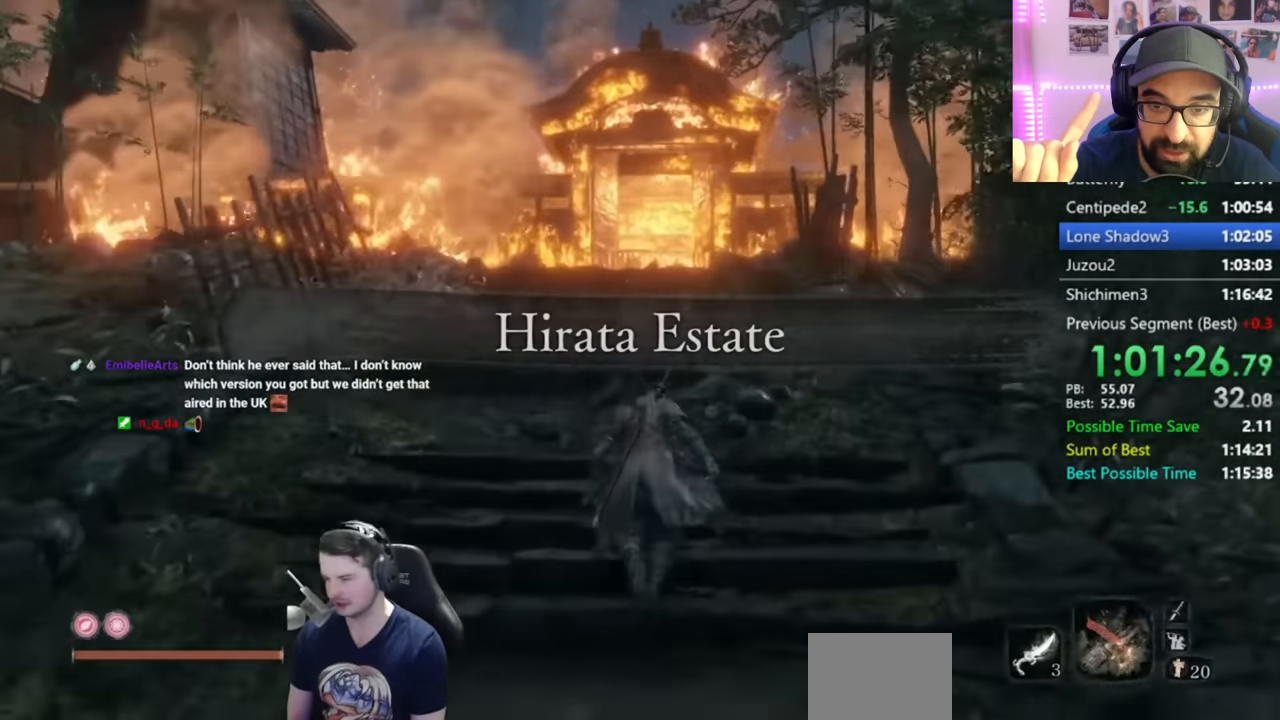
{"buttons": ["B"], "left_stick": "up", "right_stick": "down", "events": []}
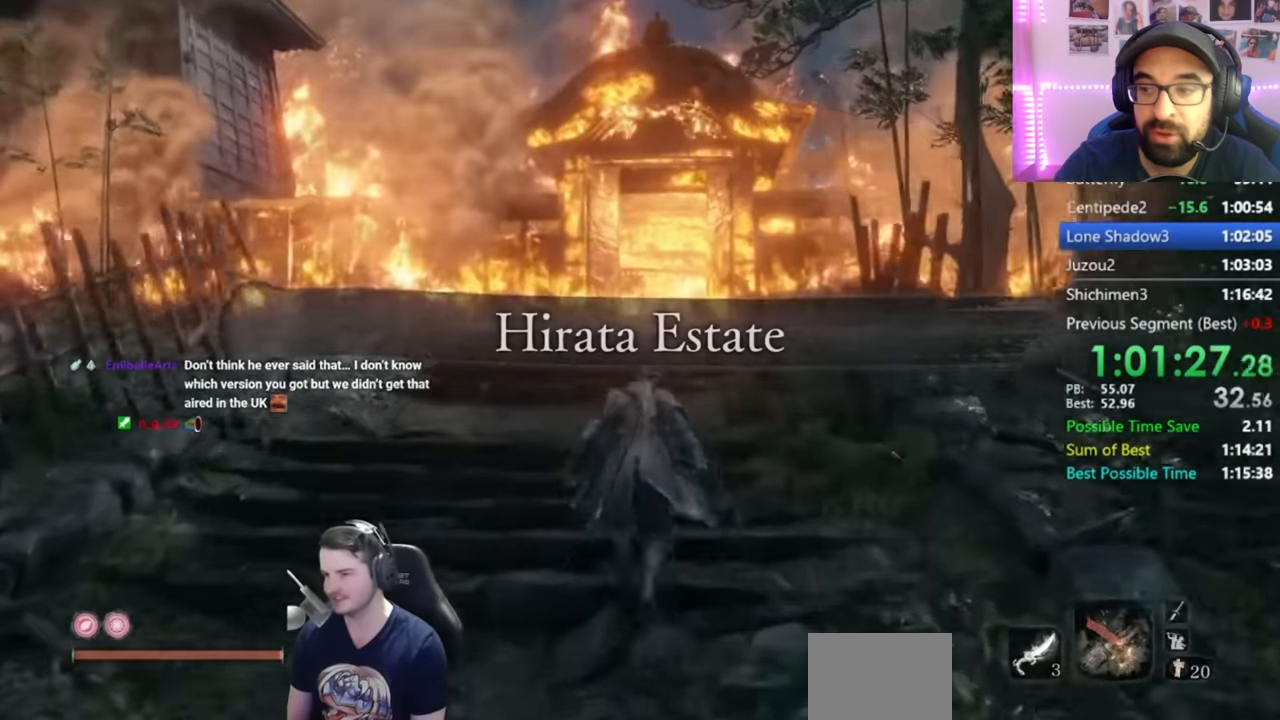
{"buttons": ["B"], "left_stick": "up", "right_stick": "down", "events": []}
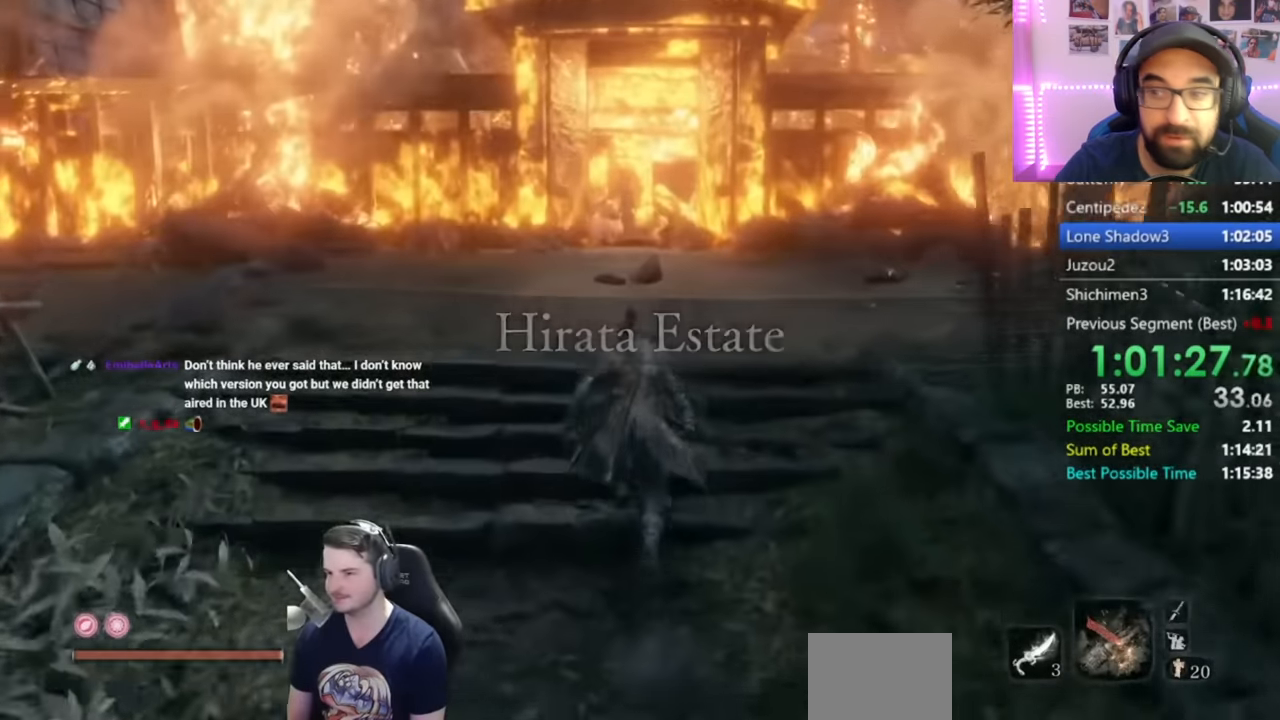
{"buttons": [], "left_stick": "up", "right_stick": "down", "events": [[368, "DPAD_UP", "down"], [418, "B", "up"], [451, "DPAD_UP", "up"]]}
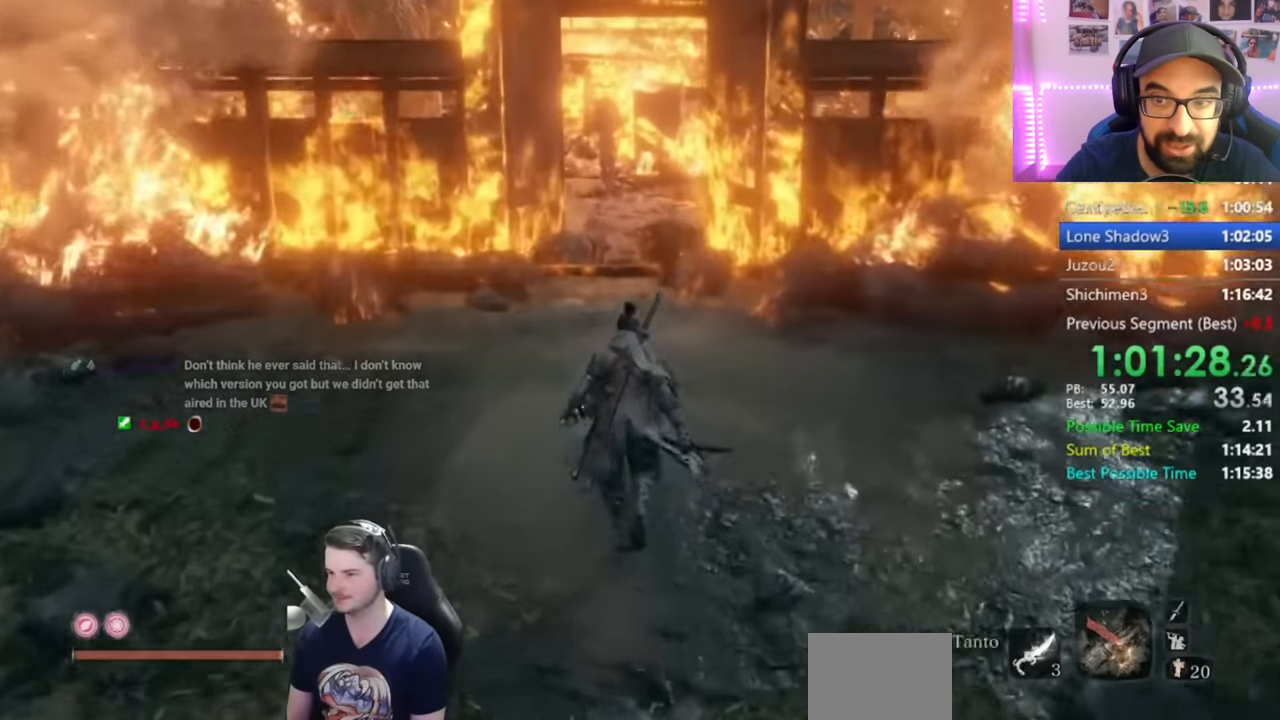
{"buttons": ["DPAD_UP"], "left_stick": "up", "right_stick": "down", "events": [[50, "DPAD_LEFT", "down"], [133, "DPAD_LEFT", "up"], [184, "DPAD_LEFT", "down"], [334, "DPAD_LEFT", "up"], [500, "DPAD_UP", "down"]]}
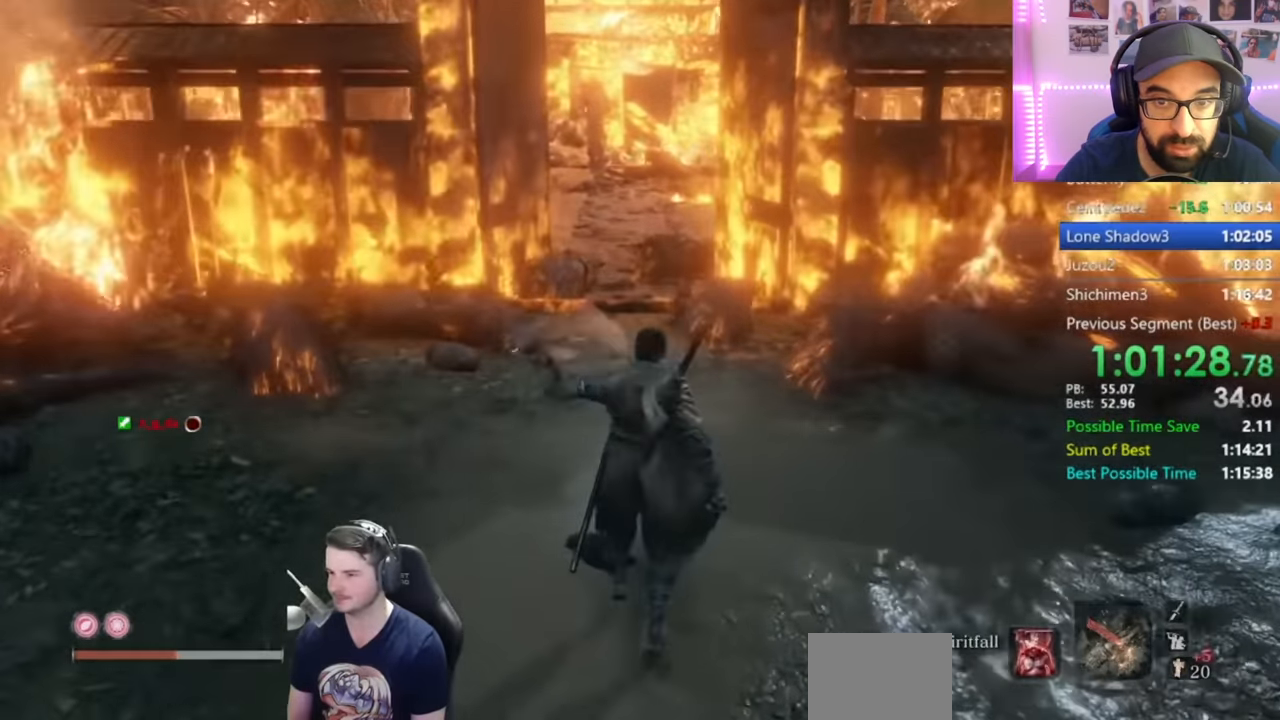
{"buttons": [], "left_stick": "up", "right_stick": "down", "events": [[134, "DPAD_UP", "up"], [201, "DPAD_UP", "down"], [267, "DPAD_UP", "up"], [351, "DPAD_UP", "down"], [468, "DPAD_UP", "up"]]}
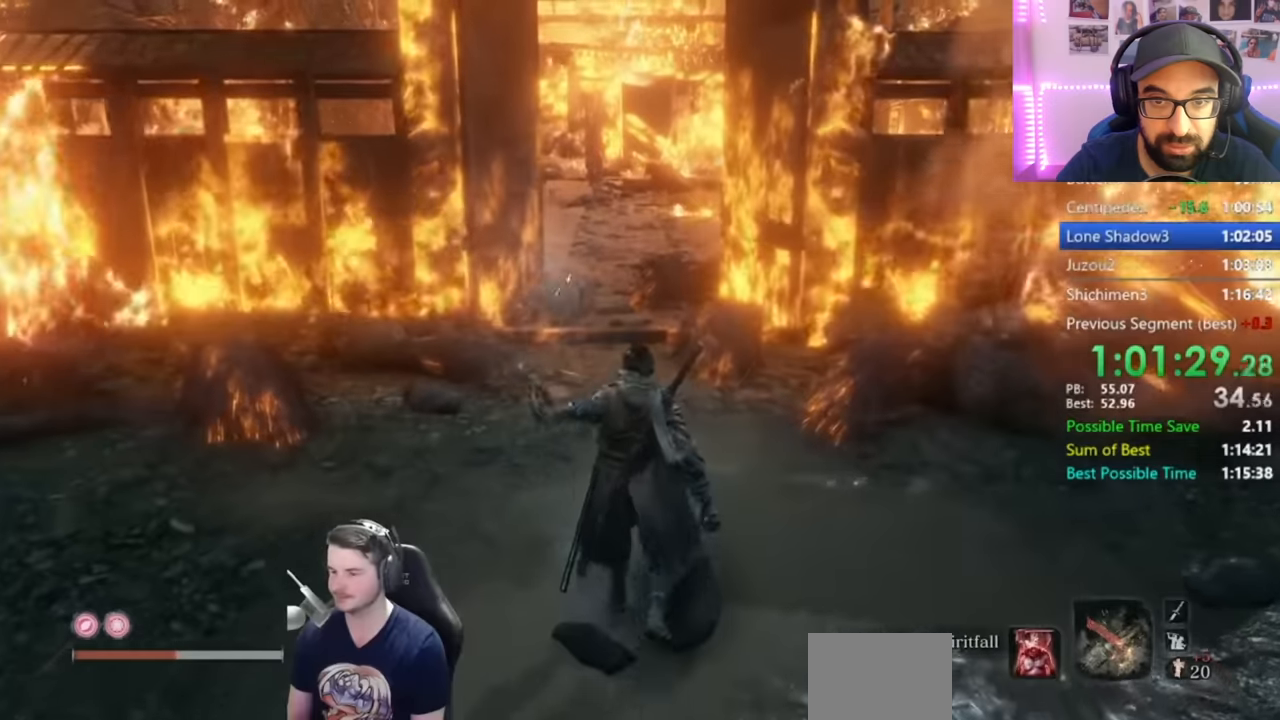
{"buttons": [], "left_stick": "up", "right_stick": "center", "events": [[34, "DPAD_UP", "down"], [134, "DPAD_UP", "up"], [167, "DPAD_UP", "down"], [267, "DPAD_UP", "up"], [267, "right_stick", "center"]]}
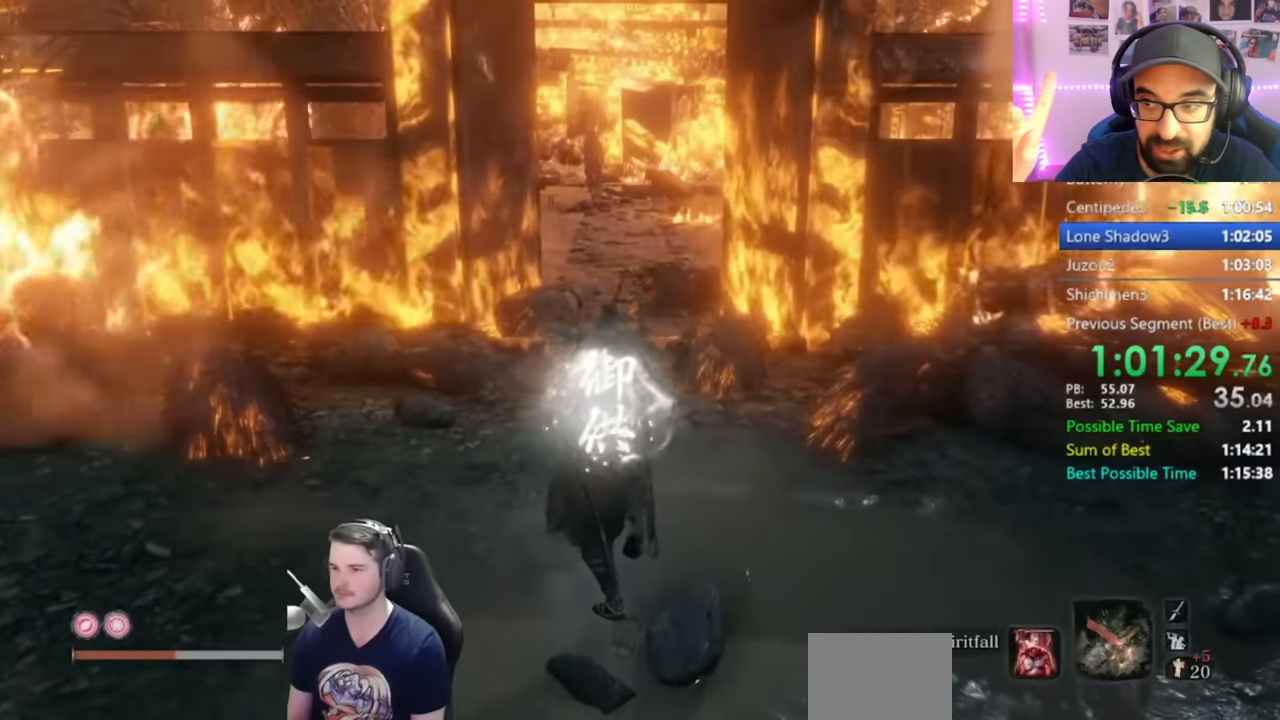
{"buttons": [], "left_stick": "up", "right_stick": "center", "events": []}
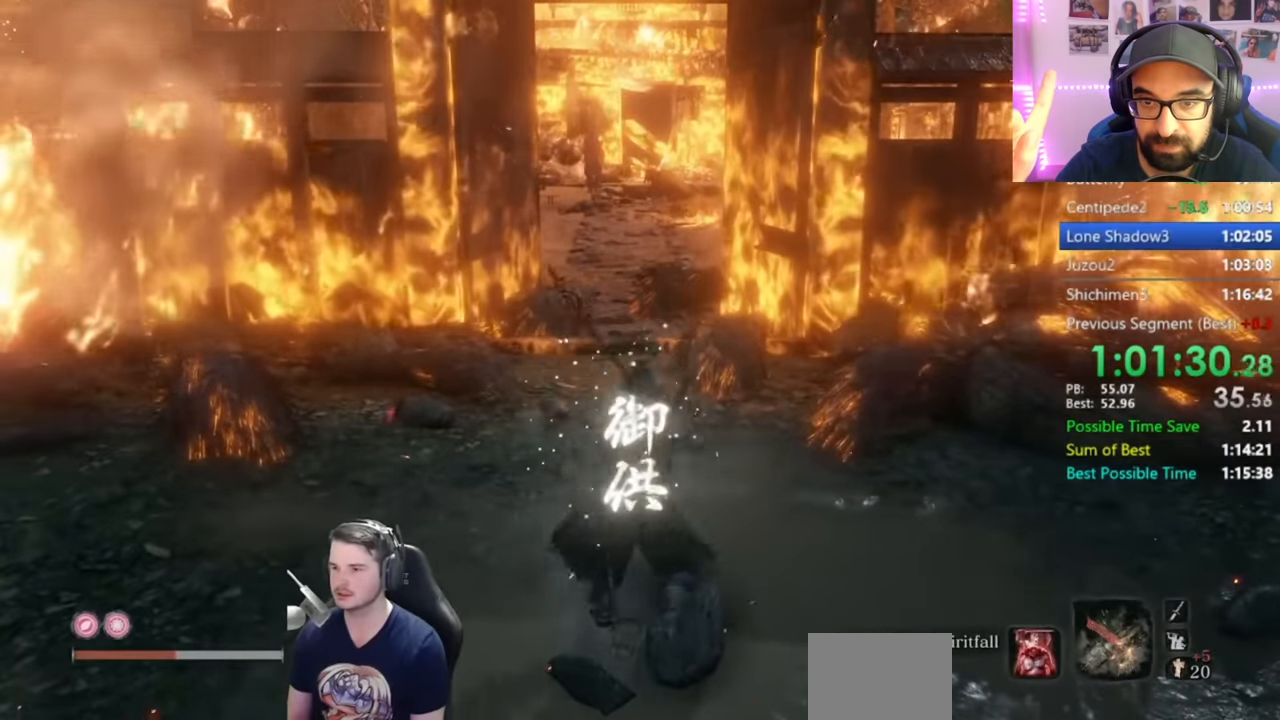
{"buttons": ["B"], "left_stick": "up", "right_stick": "center", "events": [[234, "B", "down"]]}
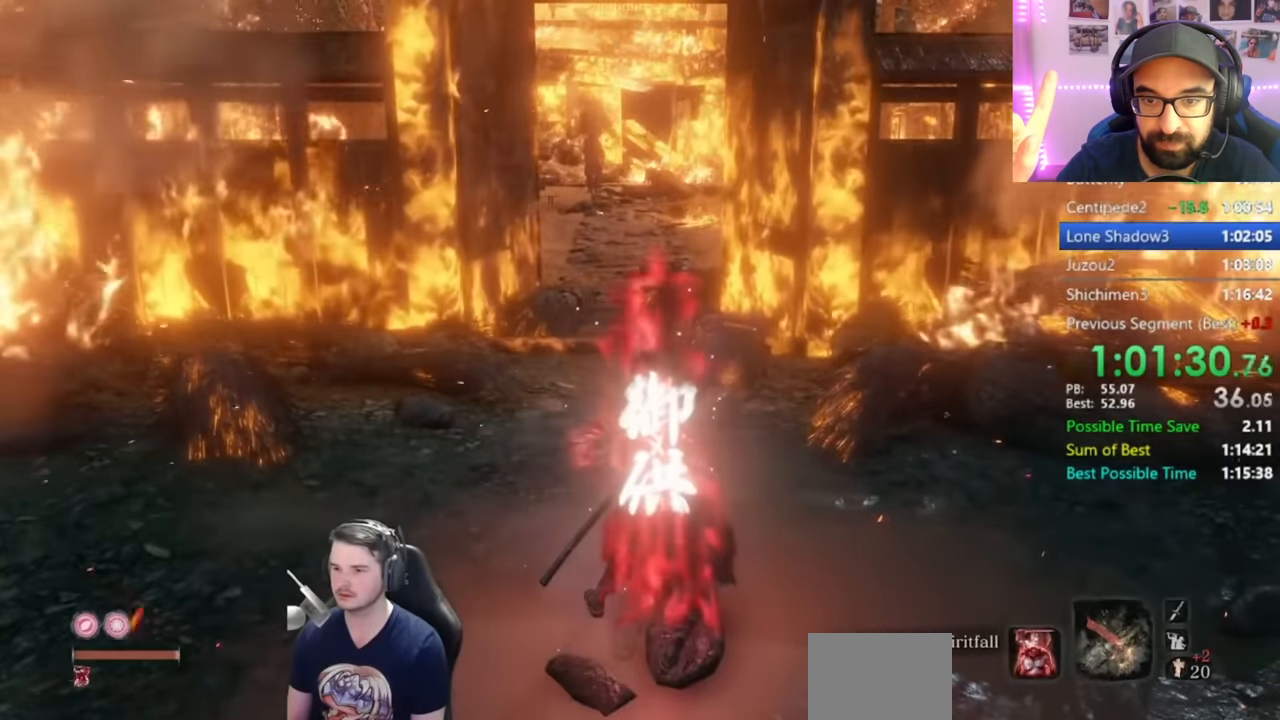
{"buttons": ["B"], "left_stick": "up", "right_stick": "center", "events": []}
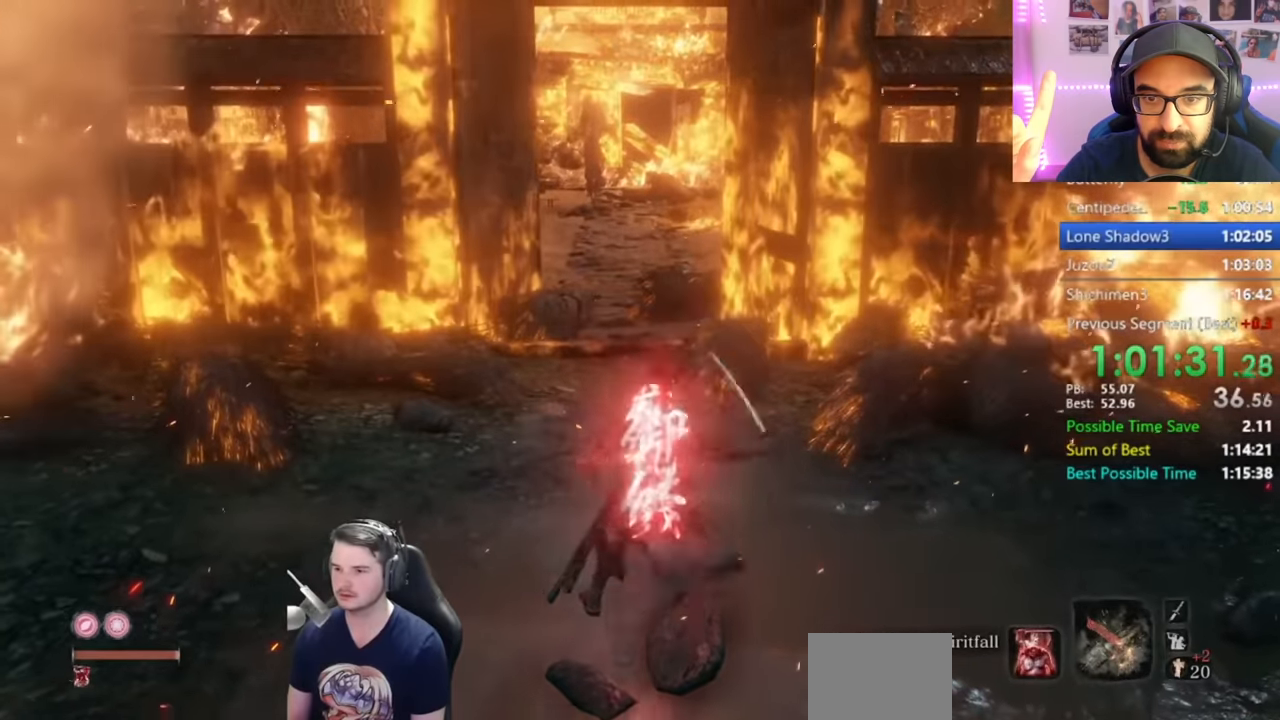
{"buttons": ["B"], "left_stick": "up", "right_stick": "down-left", "events": [[317, "right_stick", "left"], [401, "right_stick", "down-left"]]}
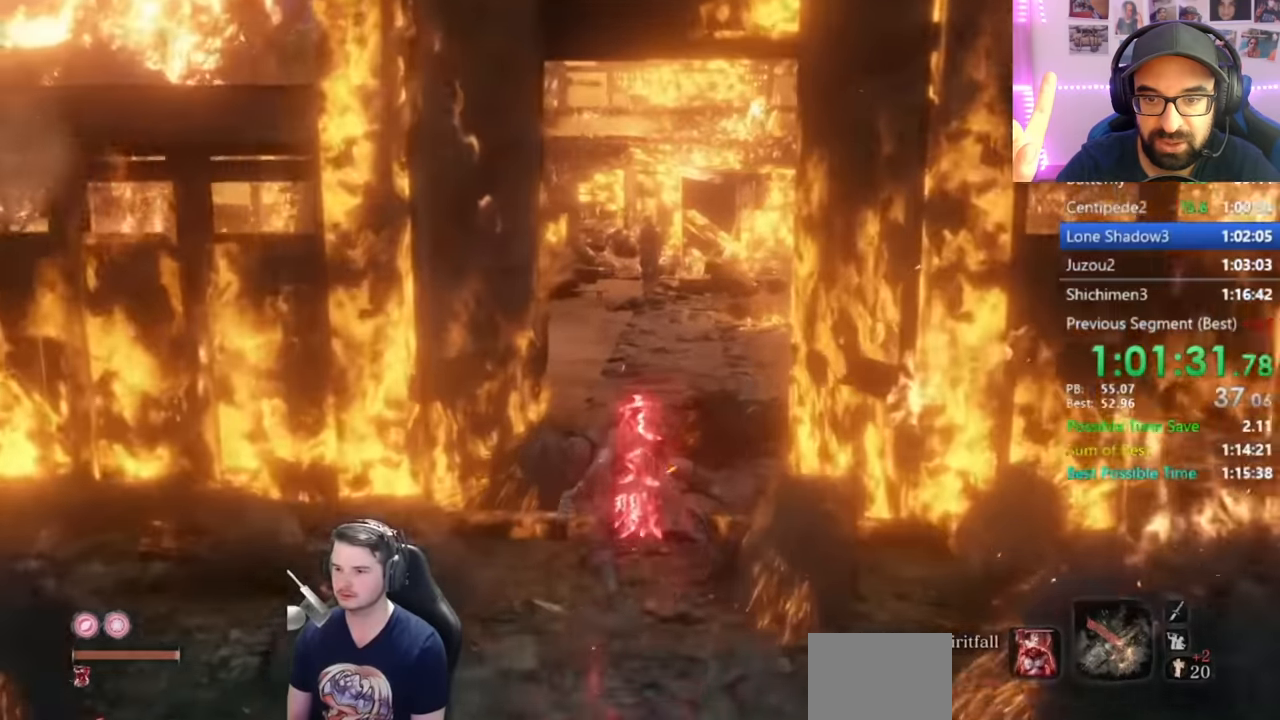
{"buttons": ["B"], "left_stick": "up", "right_stick": "down", "events": [[83, "right_stick", "down"]]}
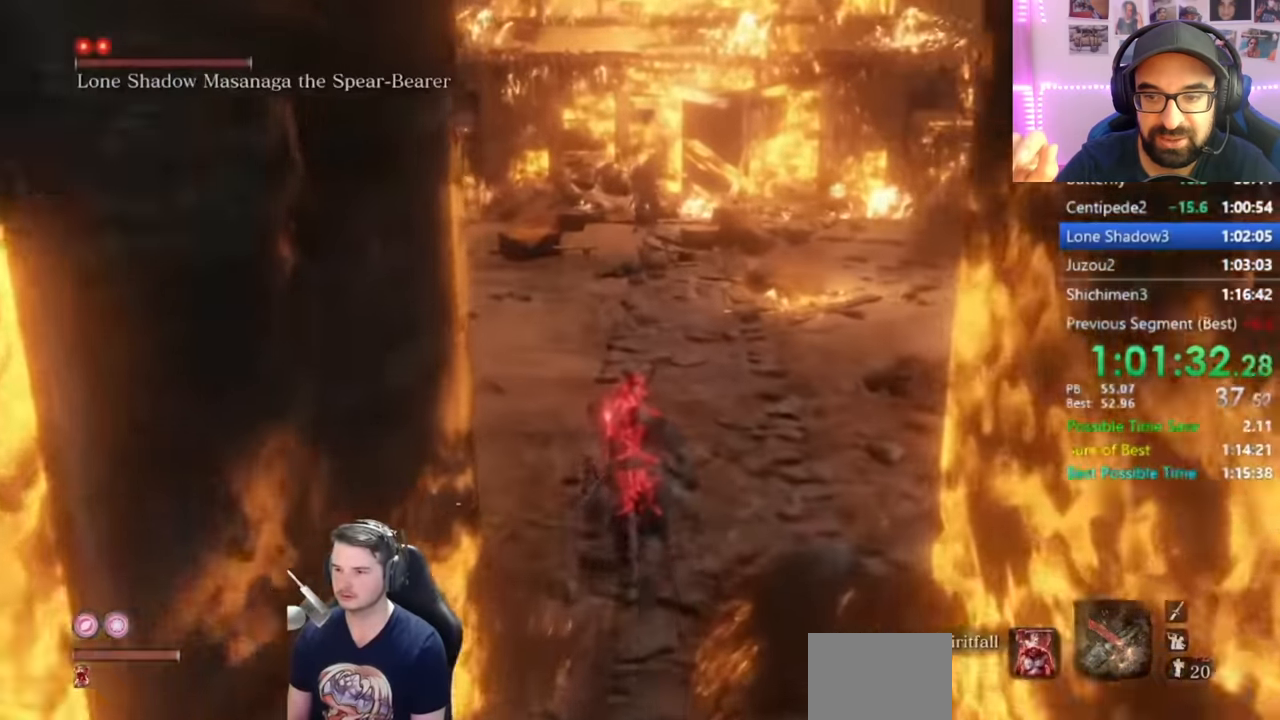
{"buttons": ["B"], "left_stick": "up", "right_stick": "down", "events": []}
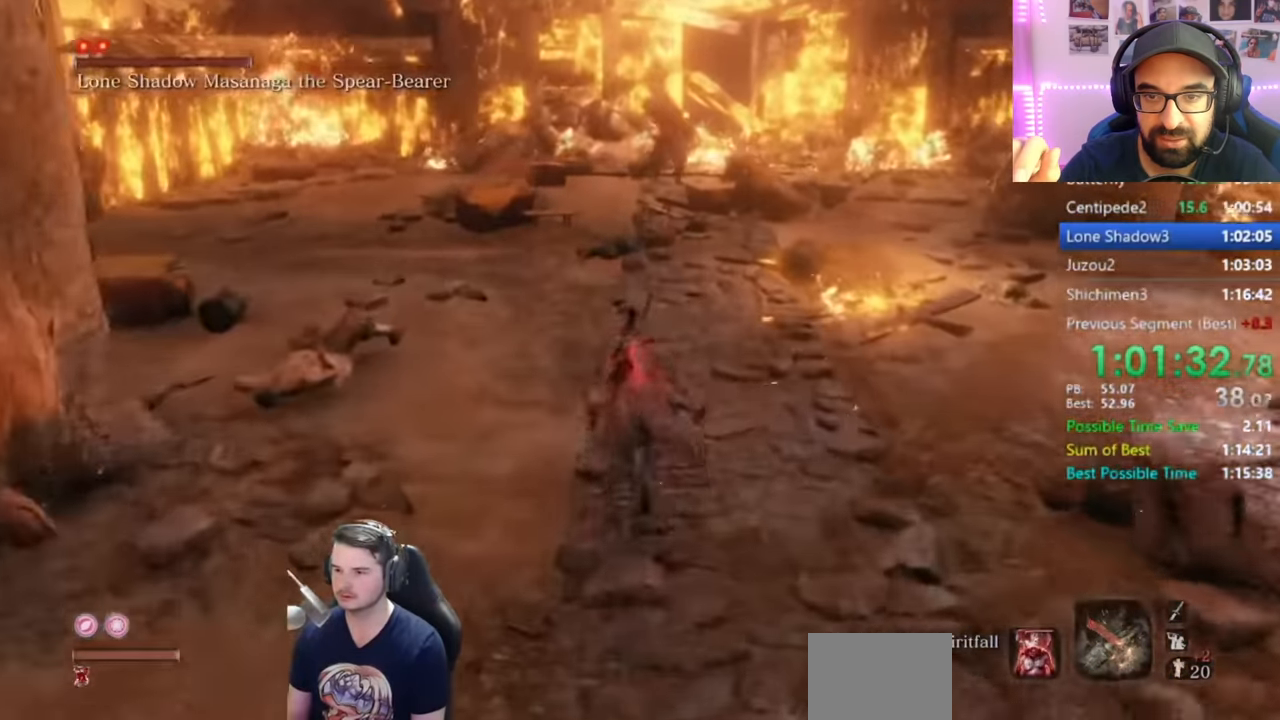
{"buttons": ["B"], "left_stick": "up", "right_stick": "center", "events": [[33, "right_stick", "center"]]}
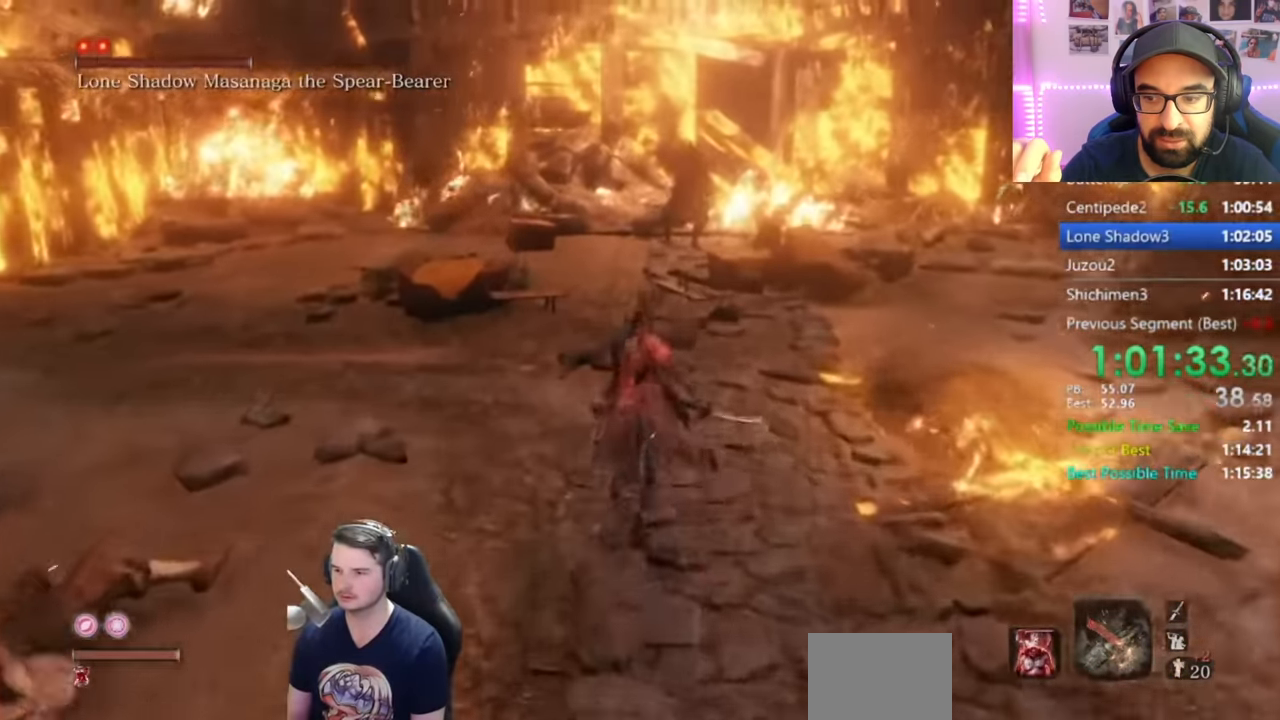
{"buttons": ["L1", "R1"], "left_stick": "up", "right_stick": "center", "events": [[50, "A", "down"], [151, "B", "up"], [217, "A", "up"], [434, "L1", "down"], [468, "R1", "down"]]}
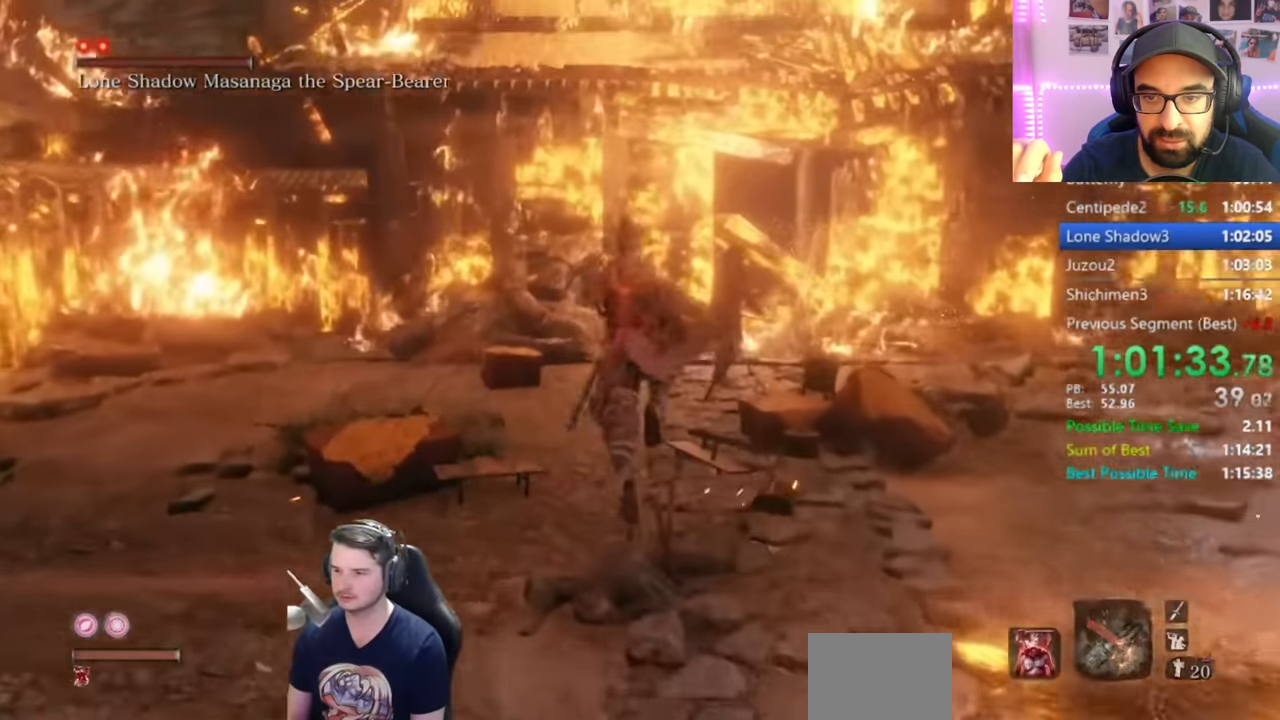
{"buttons": ["L1"], "left_stick": "up", "right_stick": "center", "events": [[33, "R1", "up"], [100, "R1", "down"], [267, "R1", "up"], [367, "R1", "down"], [500, "R1", "up"]]}
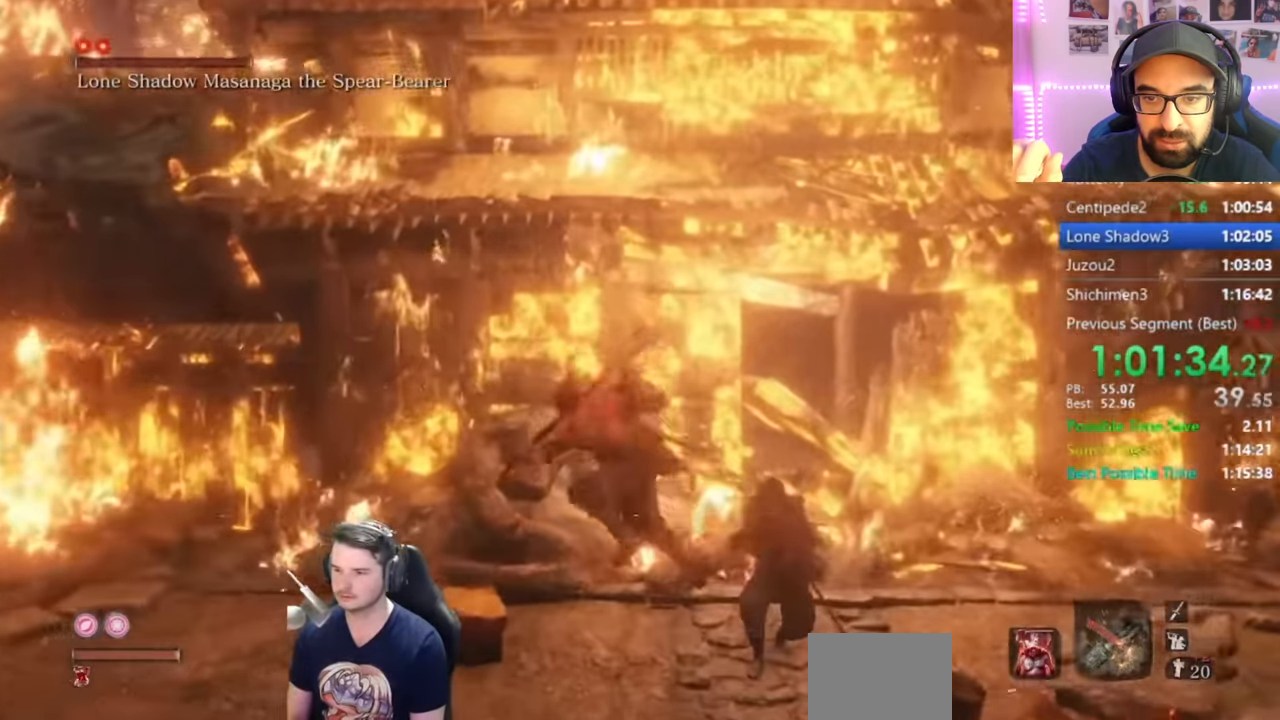
{"buttons": ["L1", "R1"], "left_stick": "up", "right_stick": "center", "events": [[134, "R1", "down"], [234, "R1", "up"], [300, "R1", "down"], [367, "R1", "up"], [467, "R1", "down"]]}
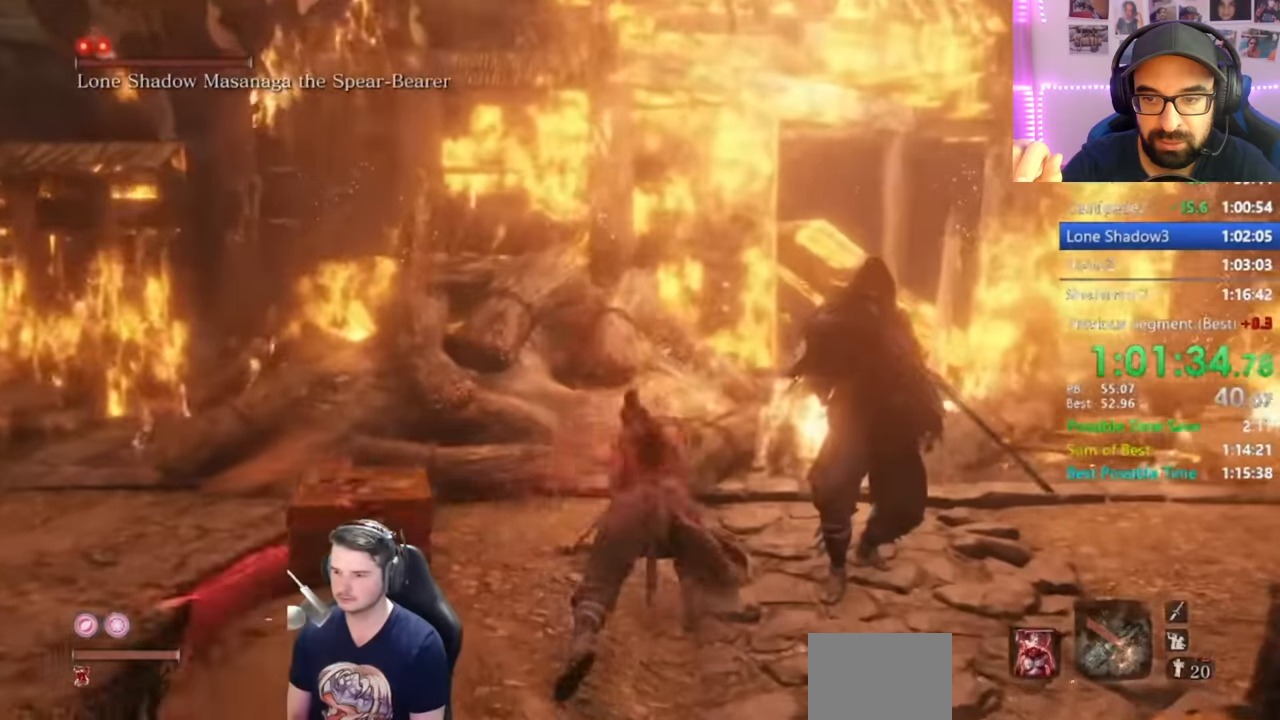
{"buttons": ["L1"], "left_stick": "up", "right_stick": "center", "events": [[33, "R1", "up"], [133, "R1", "down"], [267, "R1", "up"]]}
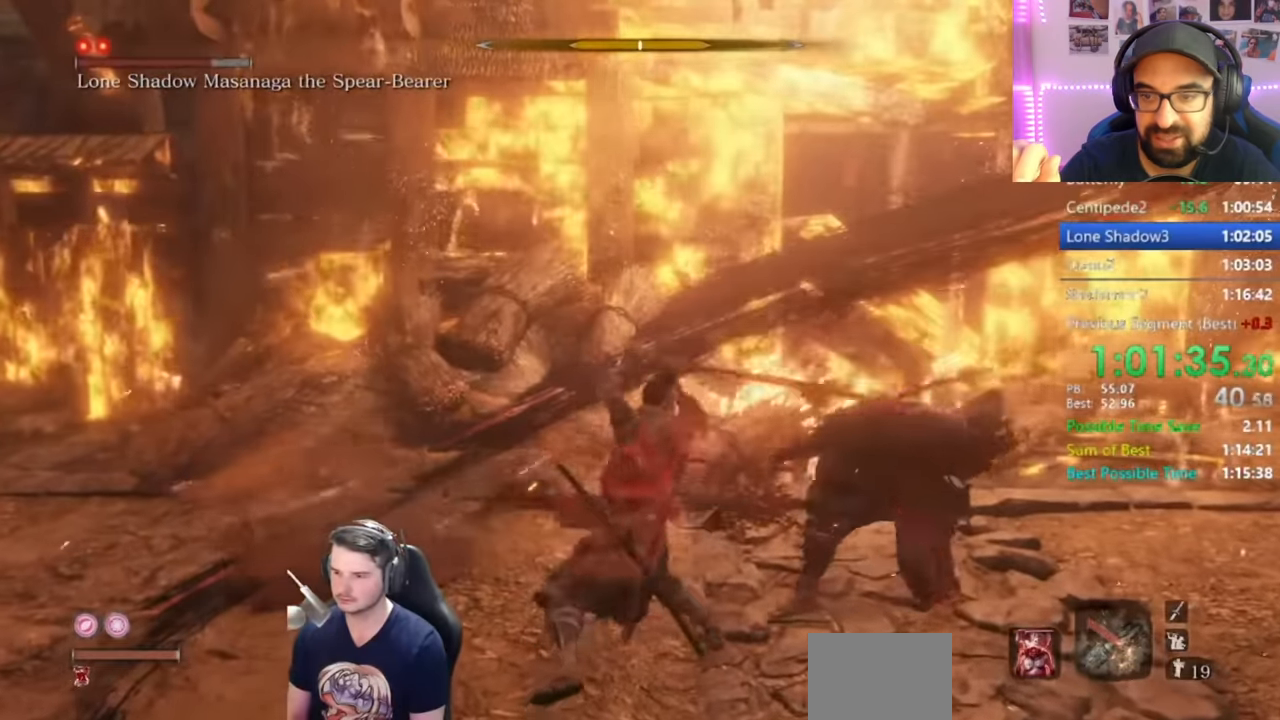
{"buttons": ["L1", "R3"], "left_stick": "up-right", "right_stick": "center", "events": [[451, "R3", "down"], [451, "left_stick", "up-right"]]}
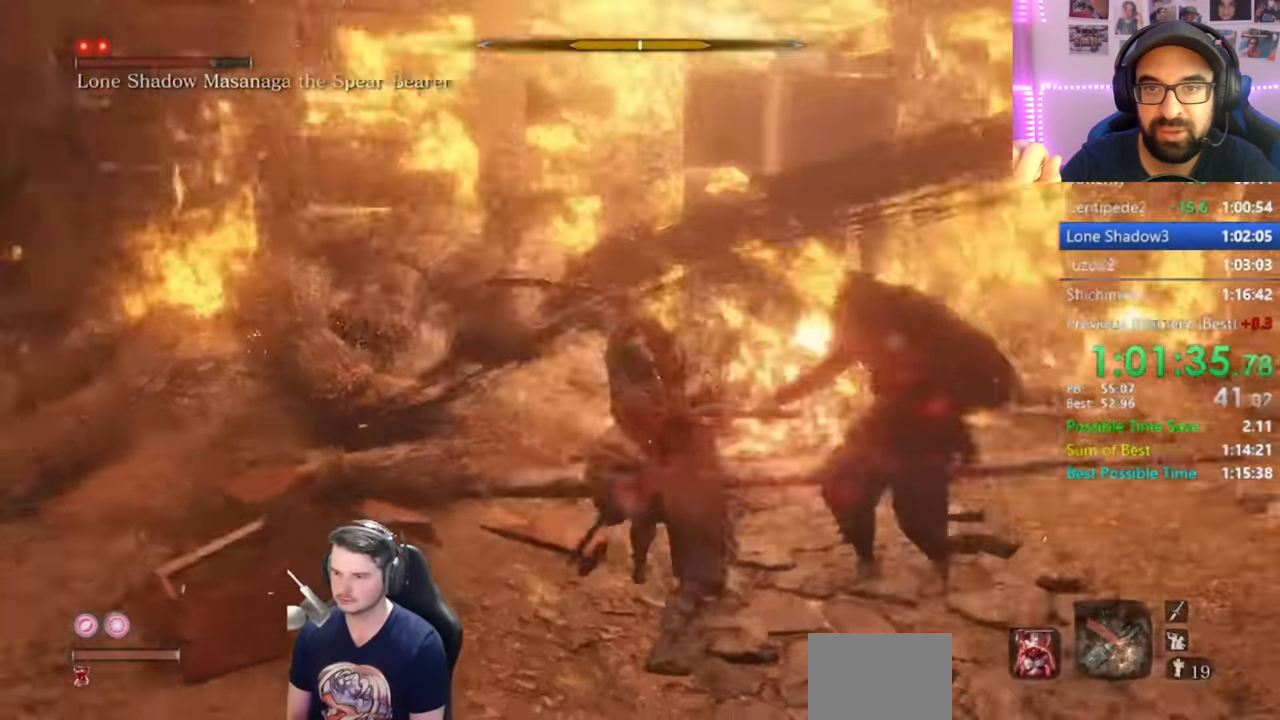
{"buttons": [], "left_stick": "center", "right_stick": "center", "events": [[67, "R3", "up"], [83, "left_stick", "right"], [367, "L1", "up"], [367, "left_stick", "center"]]}
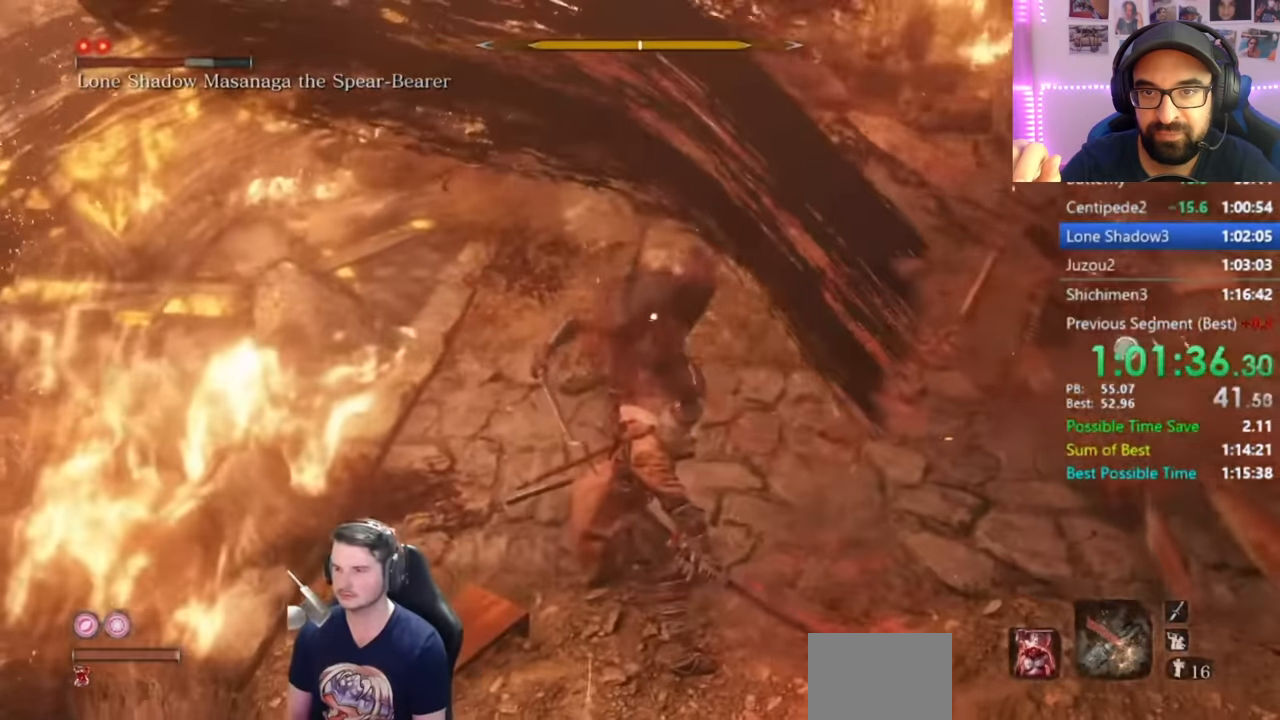
{"buttons": [], "left_stick": "center", "right_stick": "center", "events": []}
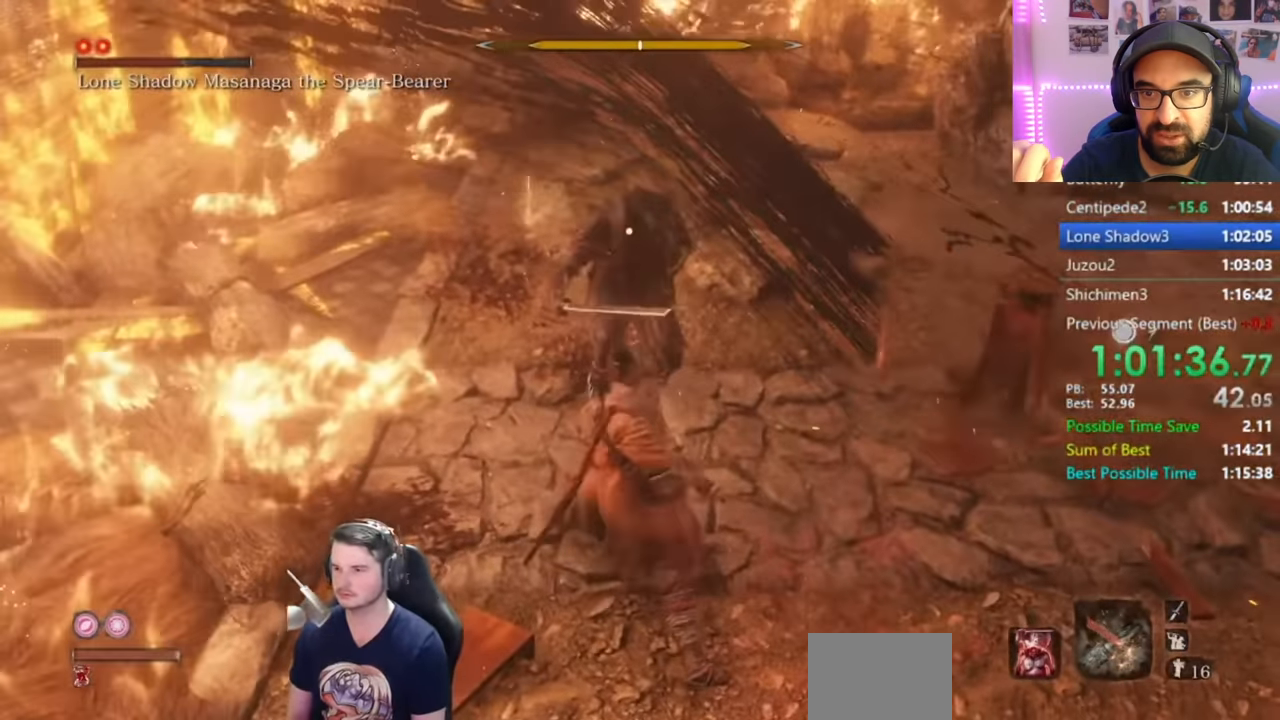
{"buttons": [], "left_stick": "center", "right_stick": "center", "events": []}
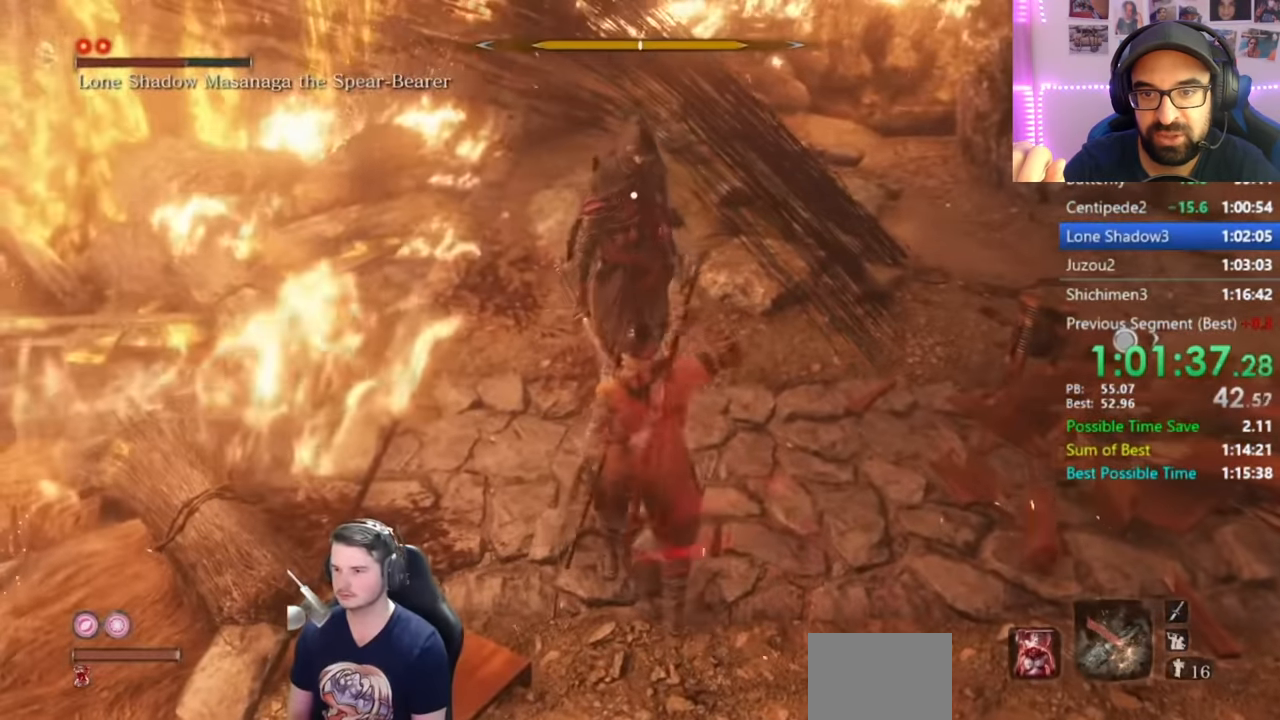
{"buttons": [], "left_stick": "center", "right_stick": "center", "events": [[167, "R1", "down"], [301, "R1", "up"]]}
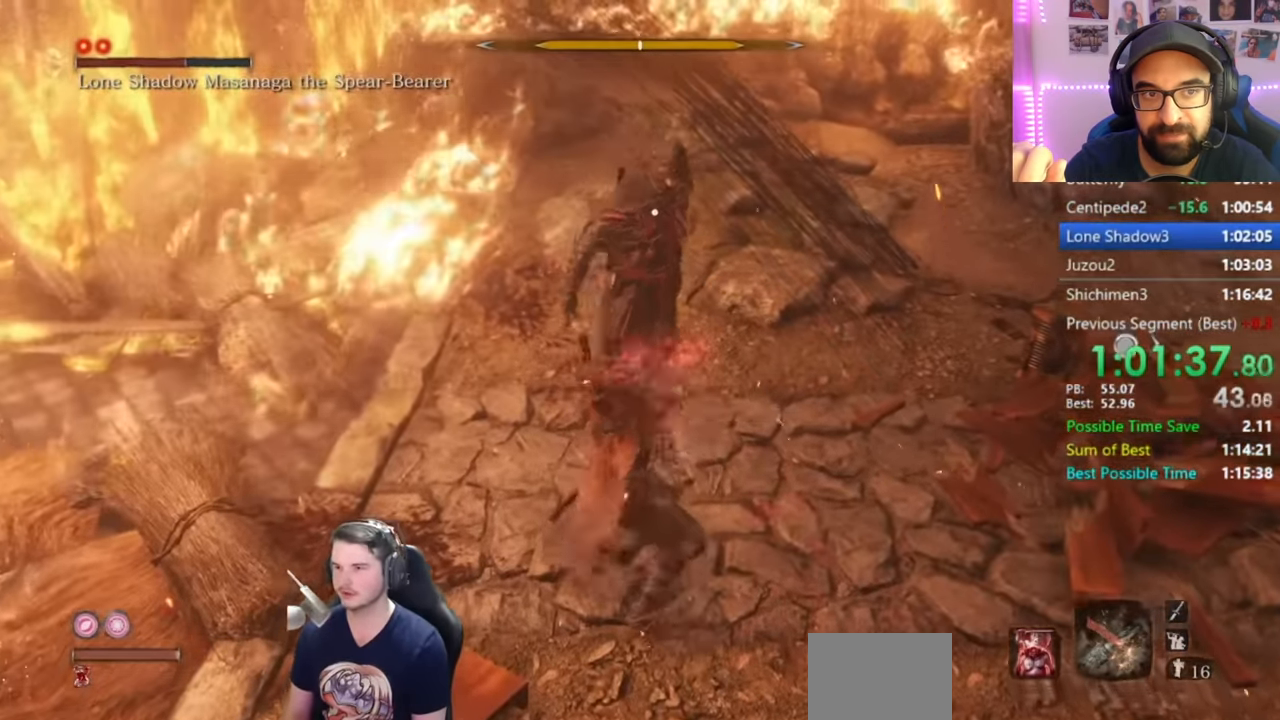
{"buttons": [], "left_stick": "center", "right_stick": "center", "events": []}
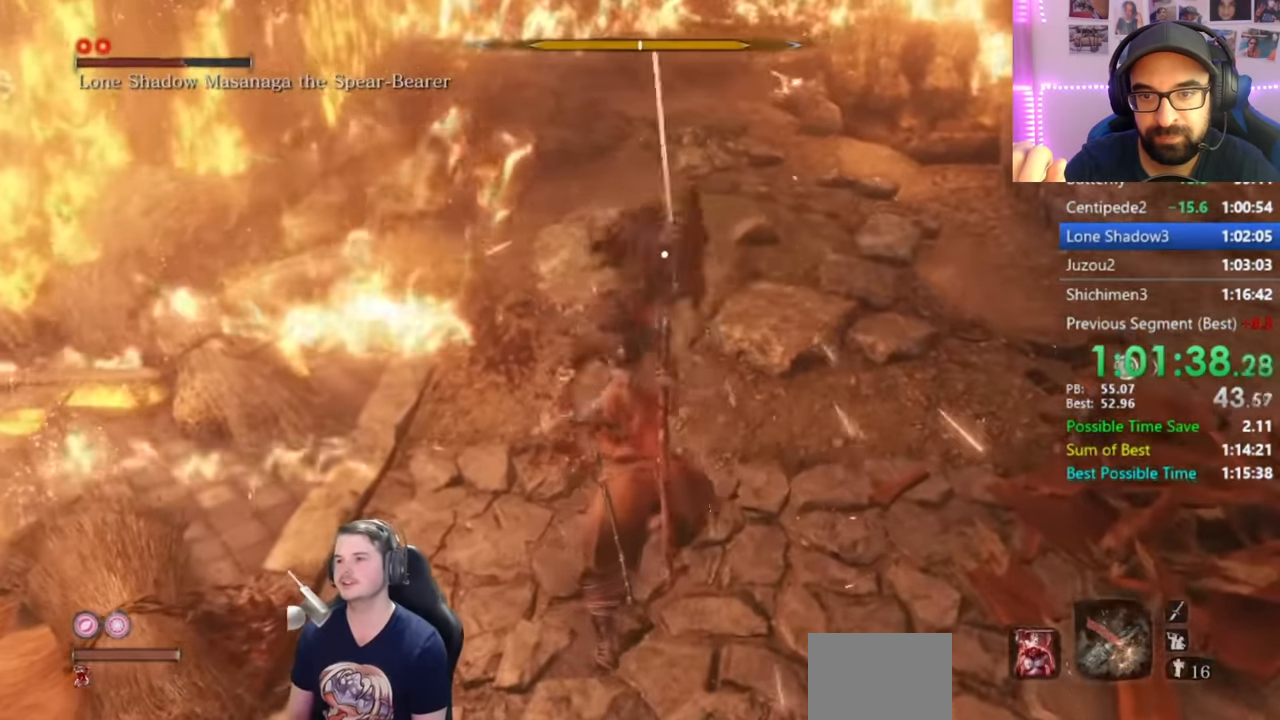
{"buttons": ["L1"], "left_stick": "center", "right_stick": "center", "events": [[317, "L1", "down"]]}
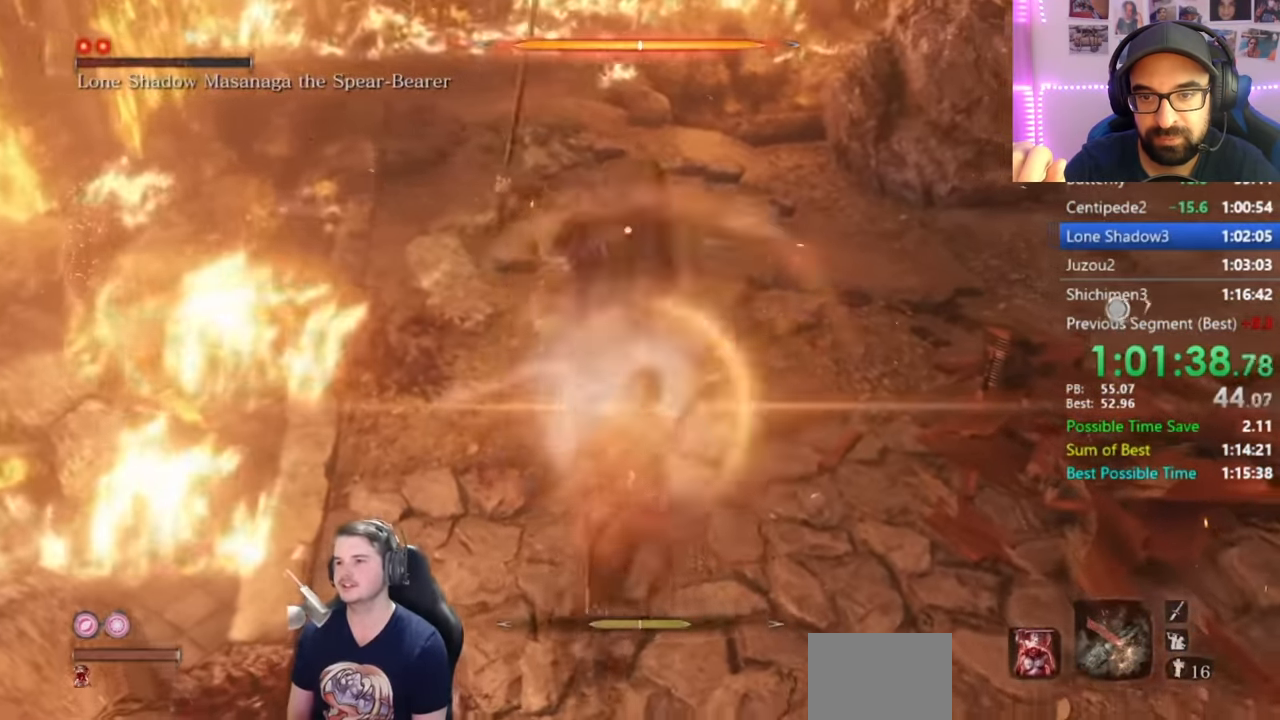
{"buttons": [], "left_stick": "center", "right_stick": "center", "events": [[50, "L1", "up"], [100, "R1", "down"], [200, "R1", "up"]]}
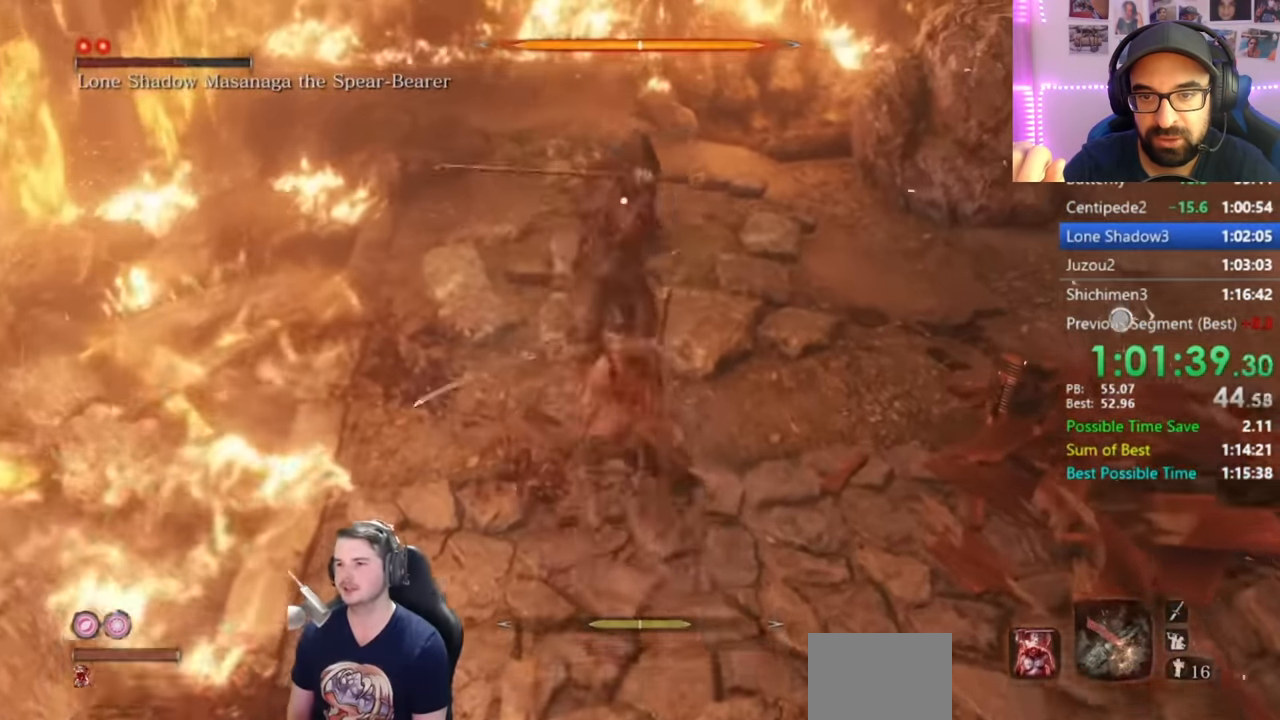
{"buttons": [], "left_stick": "center", "right_stick": "center", "events": []}
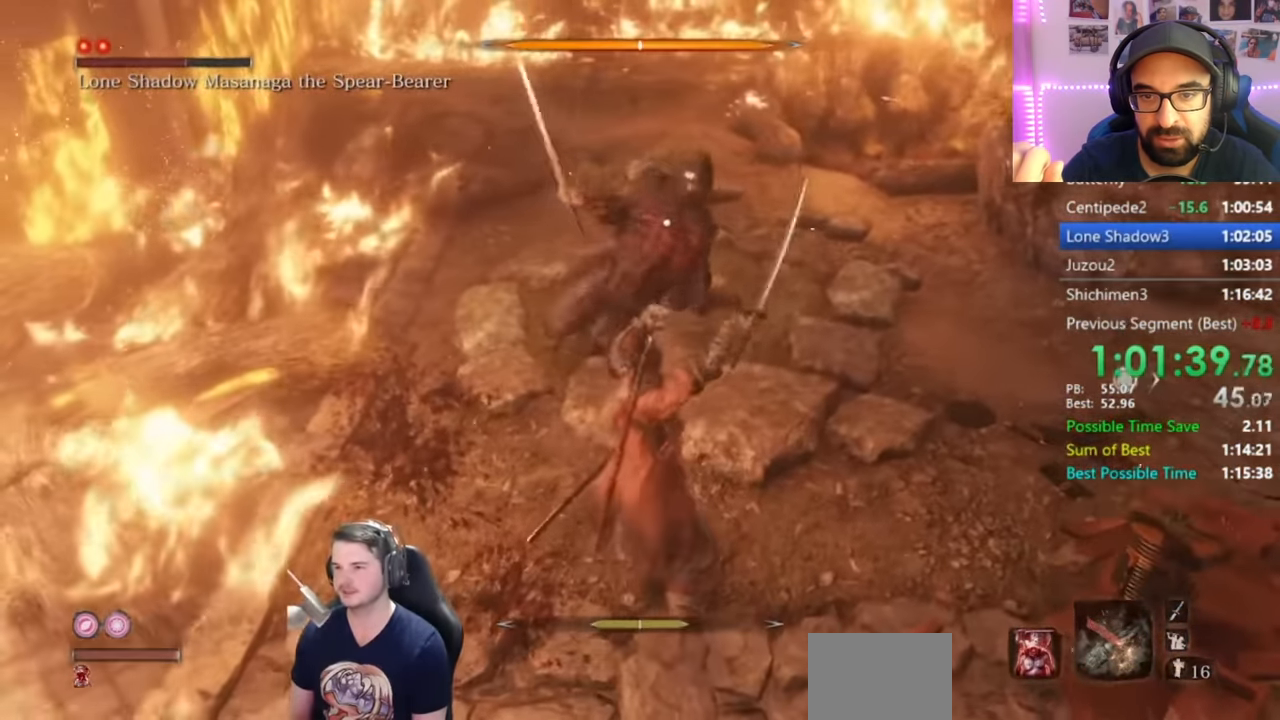
{"buttons": ["R1"], "left_stick": "center", "right_stick": "center", "events": [[183, "L1", "down"], [400, "L1", "up"], [434, "R1", "down"]]}